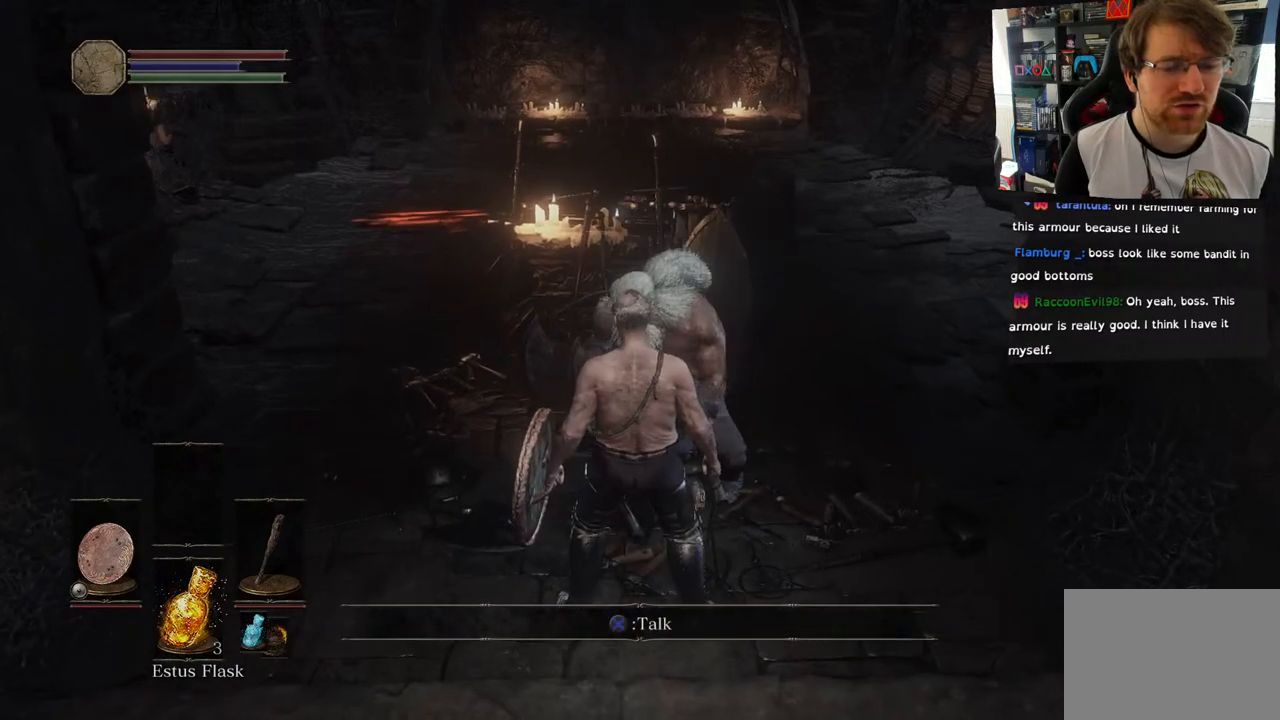
Gameplay with a controller (PlayStation layout); each line is a JSON object with the inputs held at the frame after it. "events" lists button and stick changes between this image and that frame as [ms after this image, input, new state], when the widget could be followed in between.
{"buttons": [], "left_stick": "center", "right_stick": "center", "events": []}
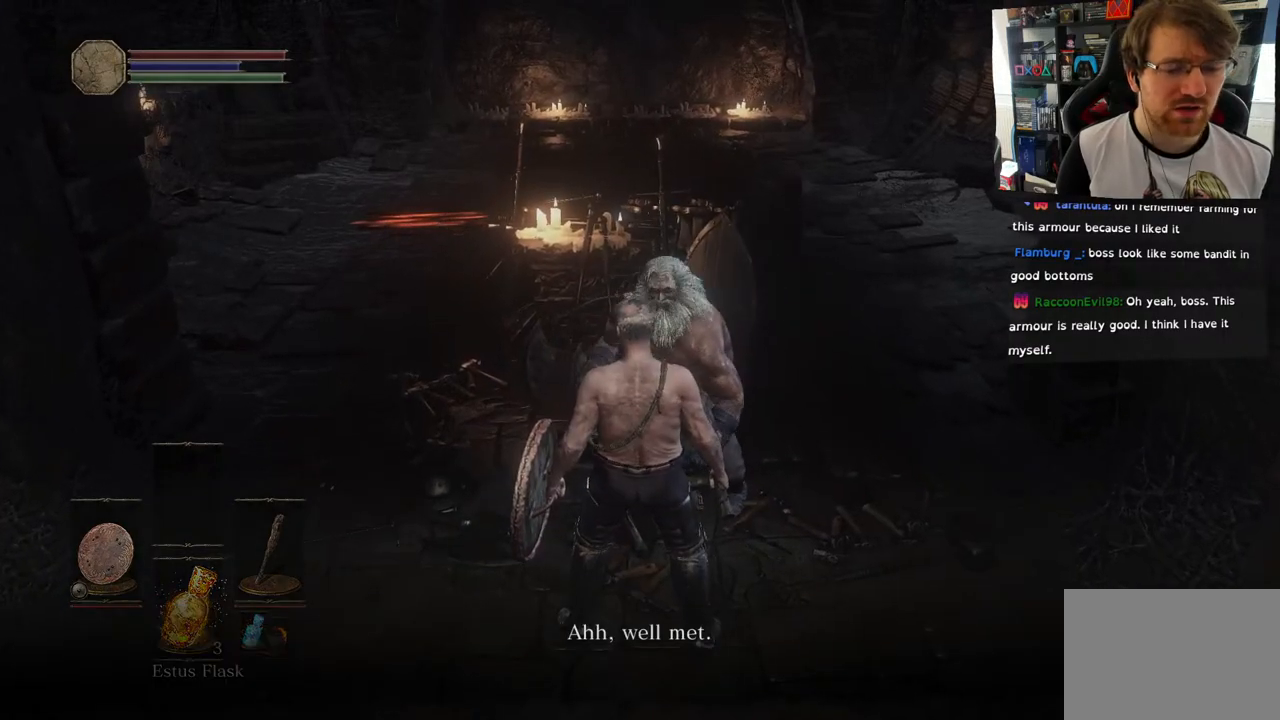
{"buttons": [], "left_stick": "center", "right_stick": "center", "events": []}
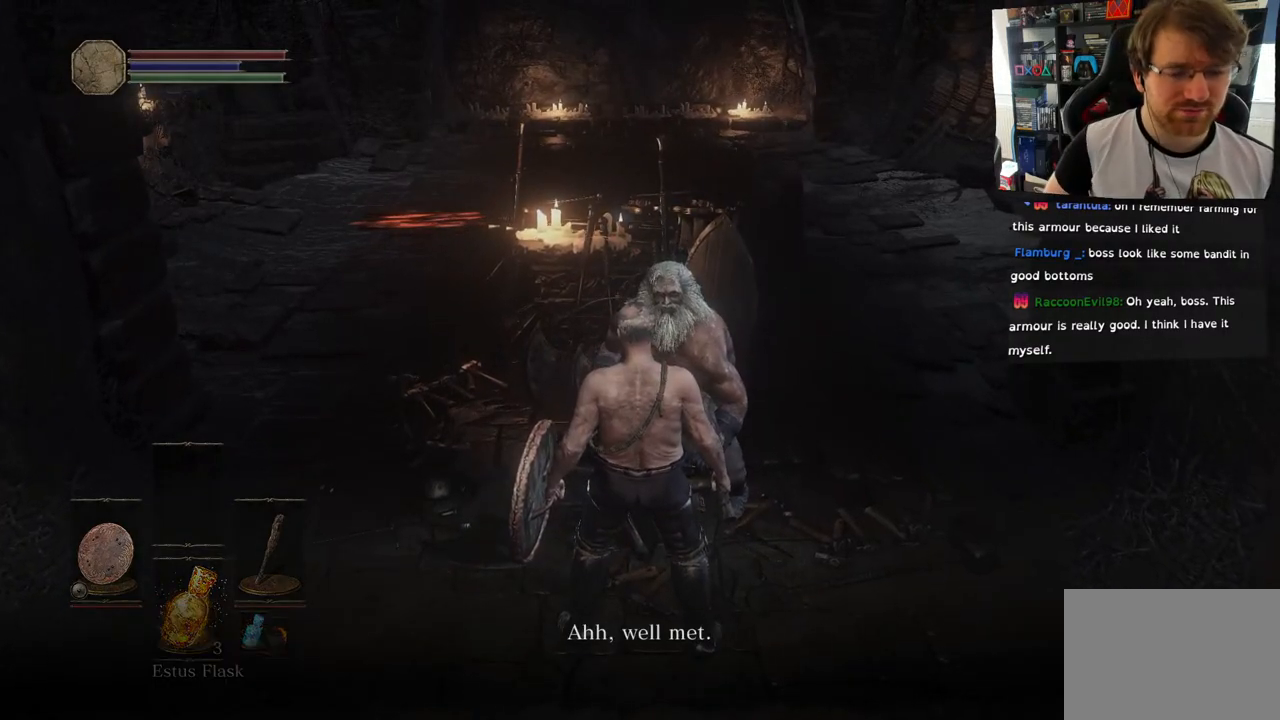
{"buttons": [], "left_stick": "center", "right_stick": "center", "events": []}
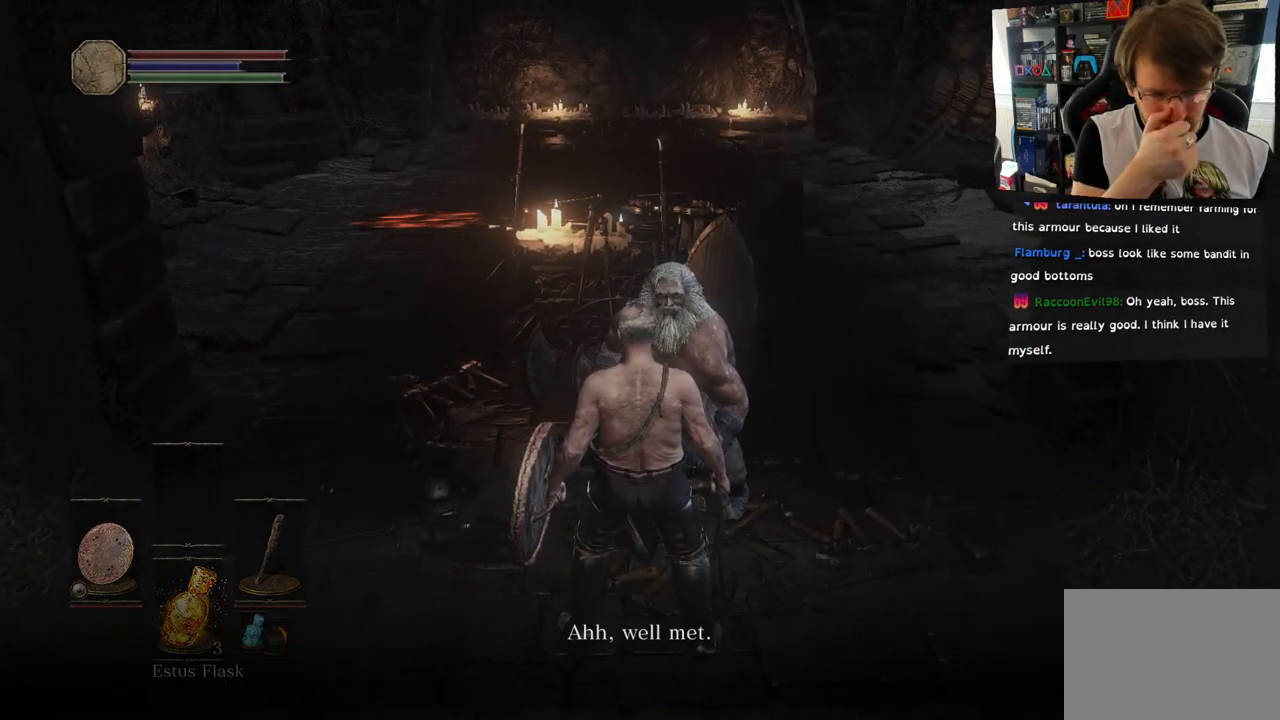
{"buttons": [], "left_stick": "center", "right_stick": "center", "events": []}
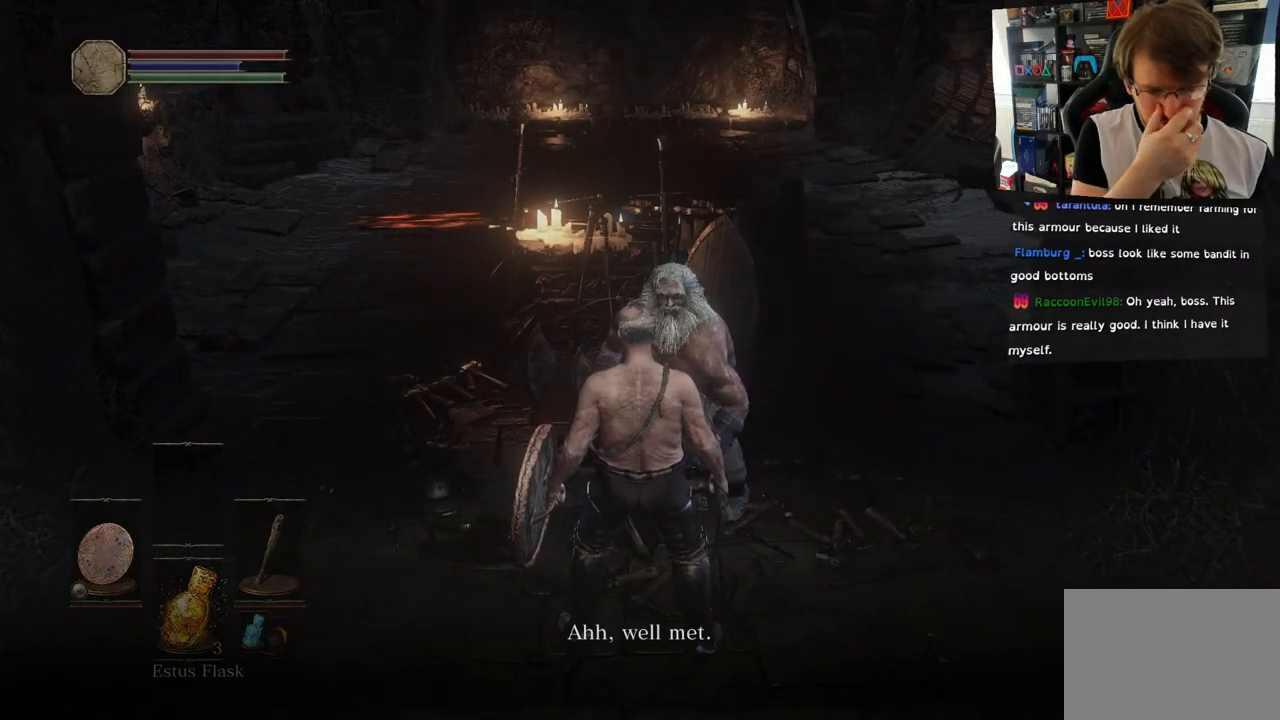
{"buttons": [], "left_stick": "center", "right_stick": "center", "events": []}
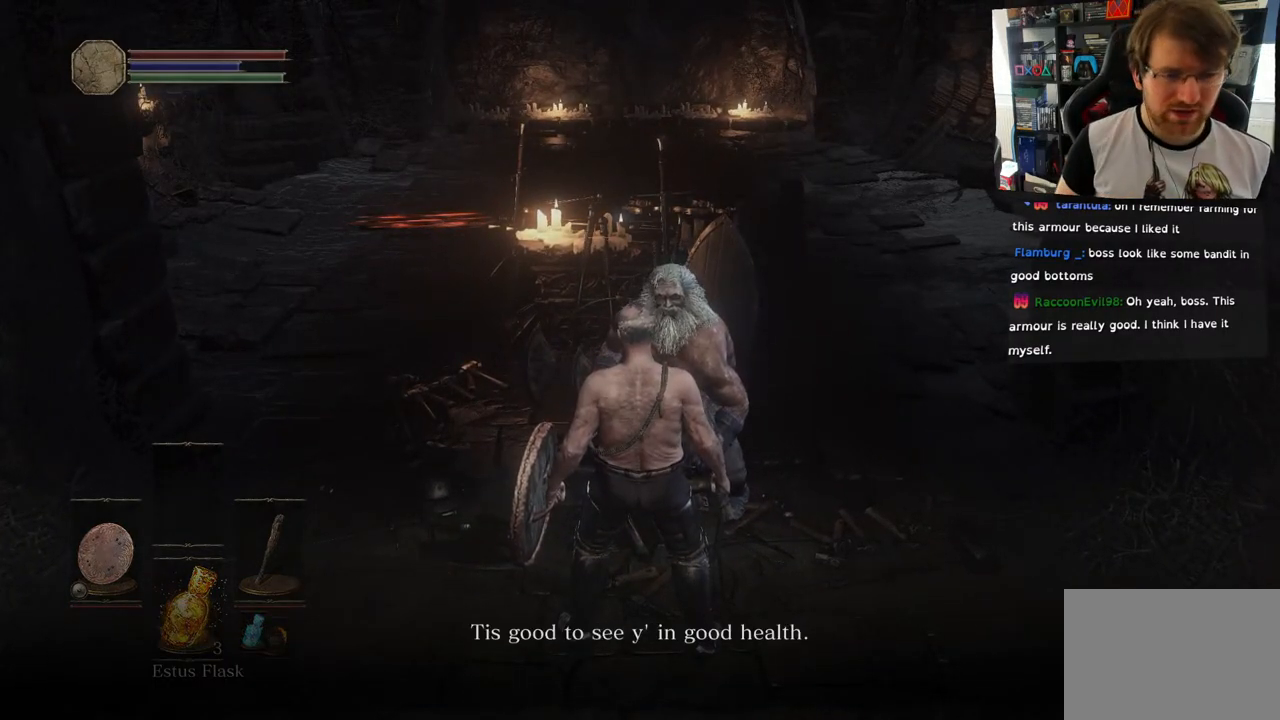
{"buttons": [], "left_stick": "center", "right_stick": "center", "events": []}
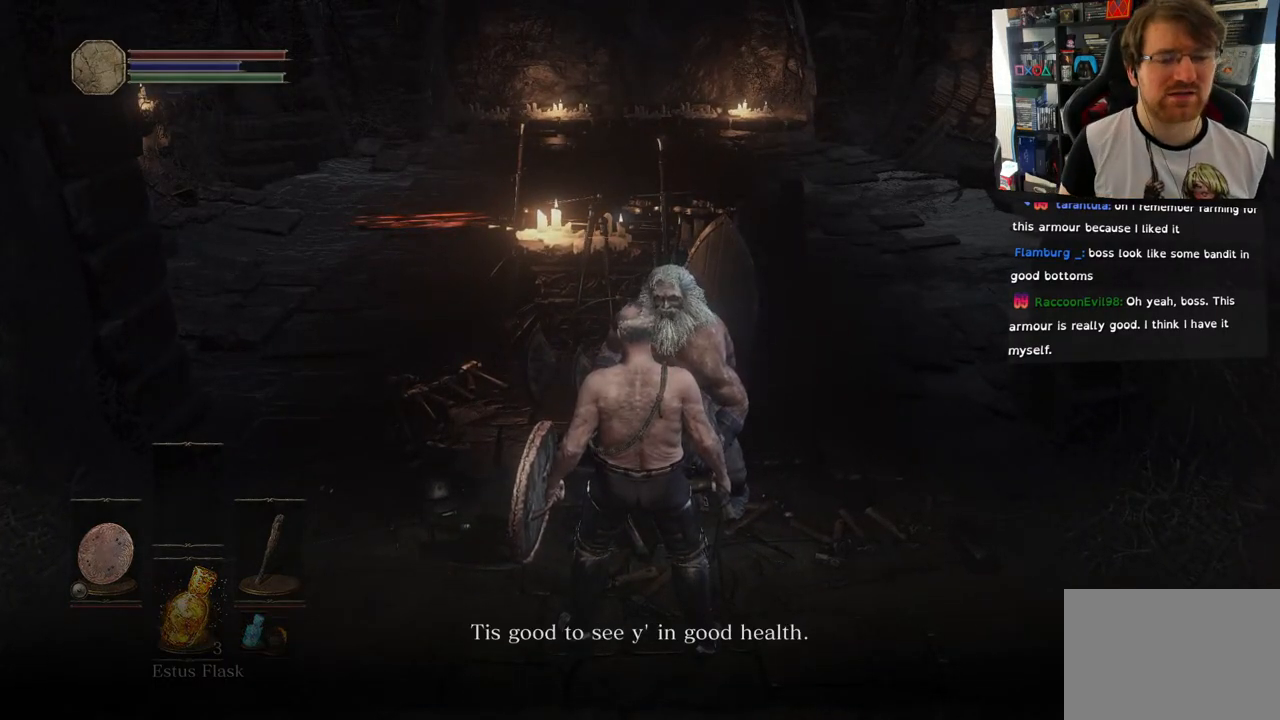
{"buttons": [], "left_stick": "center", "right_stick": "center", "events": []}
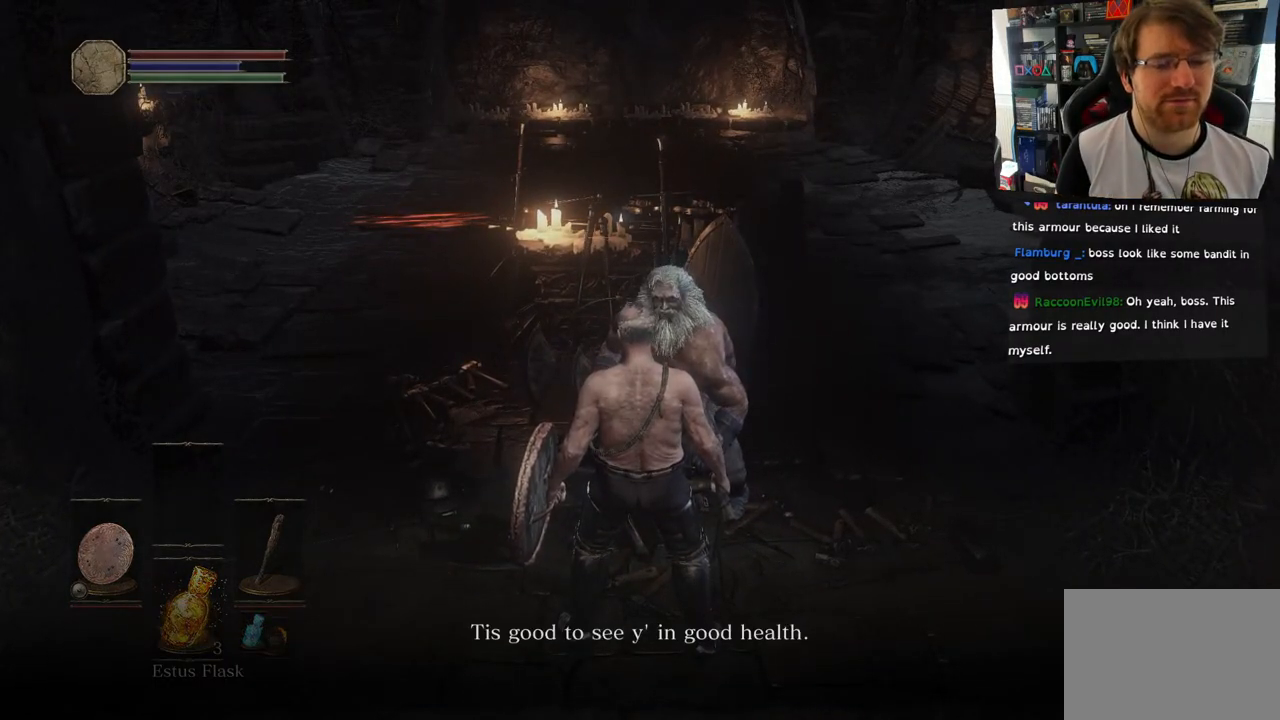
{"buttons": [], "left_stick": "center", "right_stick": "center", "events": []}
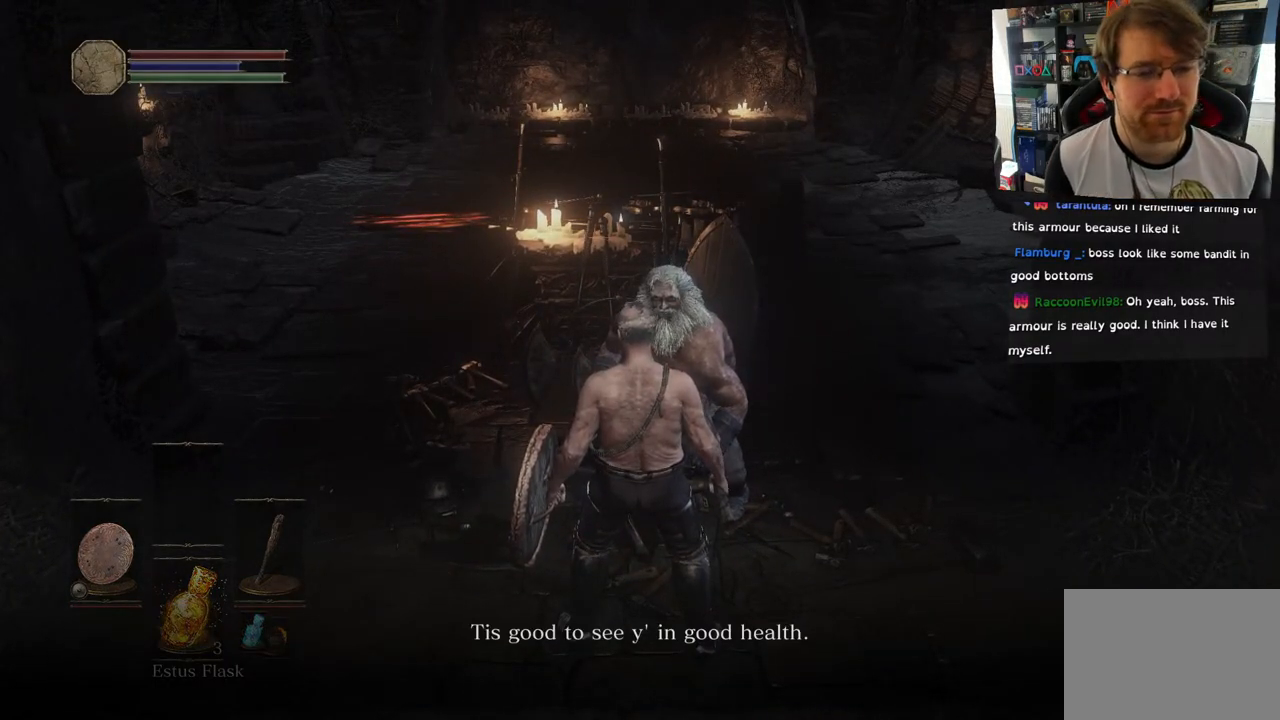
{"buttons": [], "left_stick": "center", "right_stick": "center", "events": [[300, "CROSS", "down"], [383, "CROSS", "up"]]}
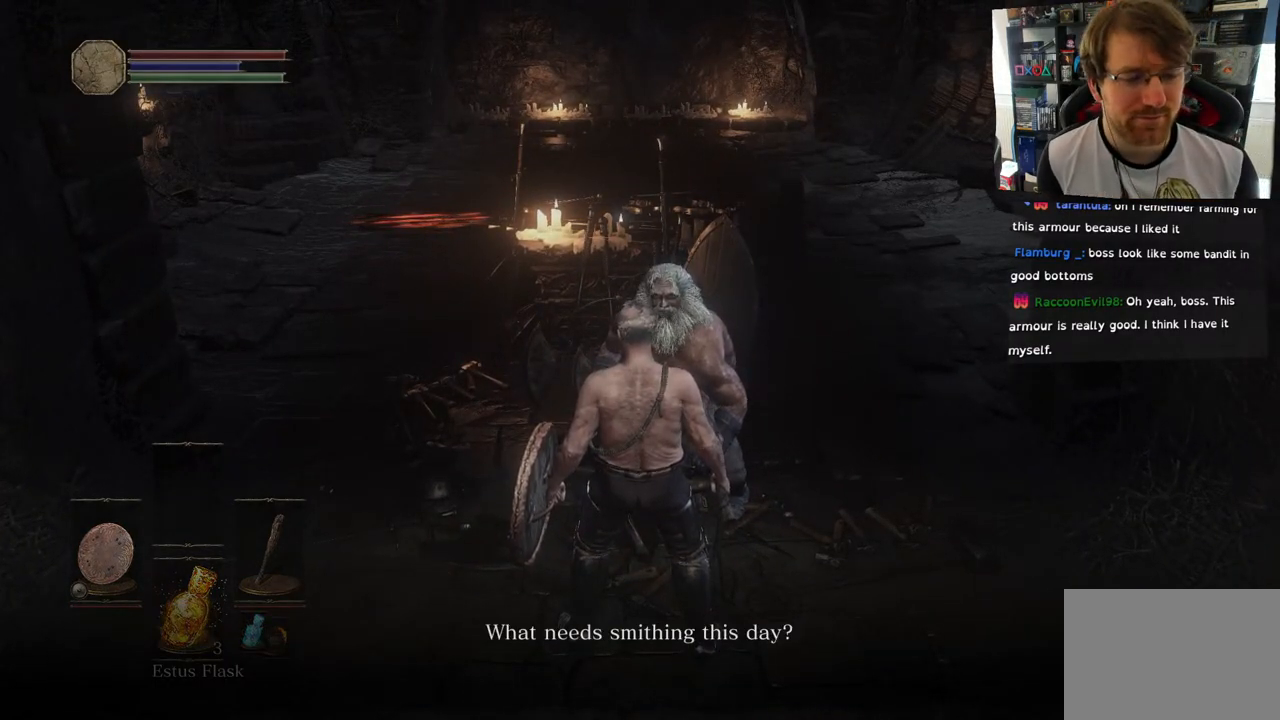
{"buttons": [], "left_stick": "center", "right_stick": "center", "events": []}
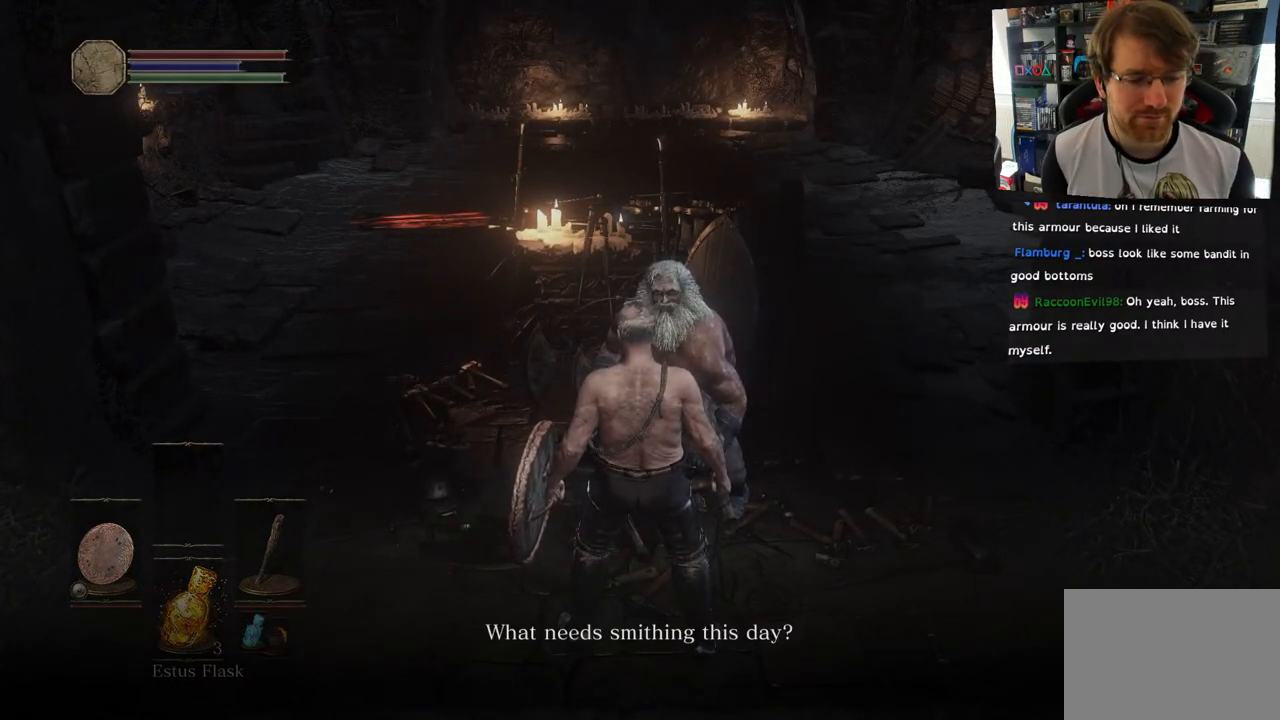
{"buttons": [], "left_stick": "center", "right_stick": "center", "events": []}
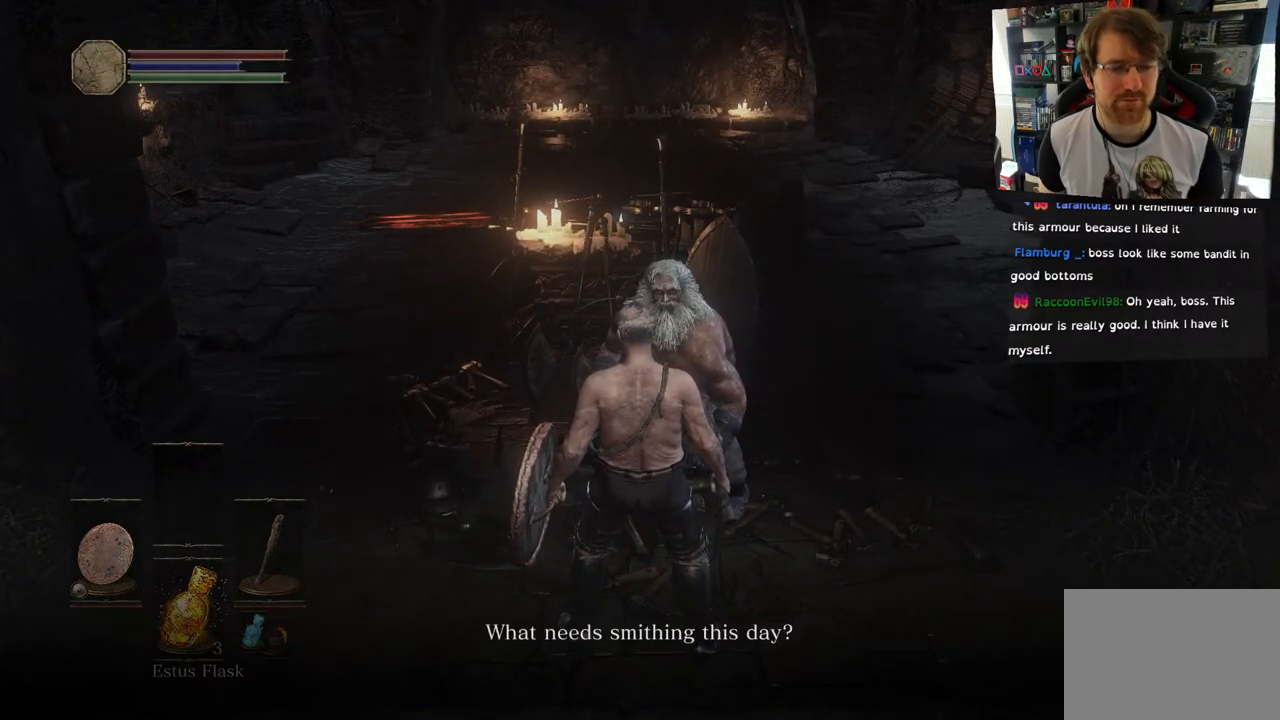
{"buttons": [], "left_stick": "center", "right_stick": "center", "events": []}
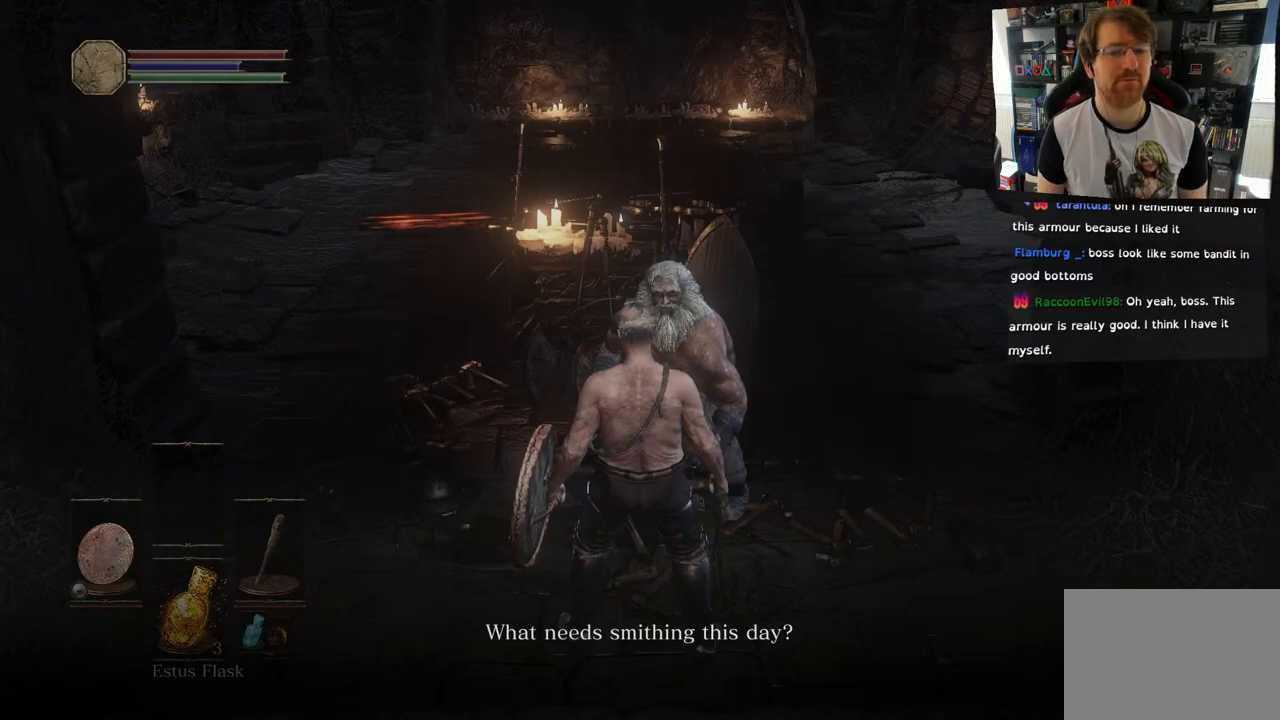
{"buttons": [], "left_stick": "center", "right_stick": "center", "events": []}
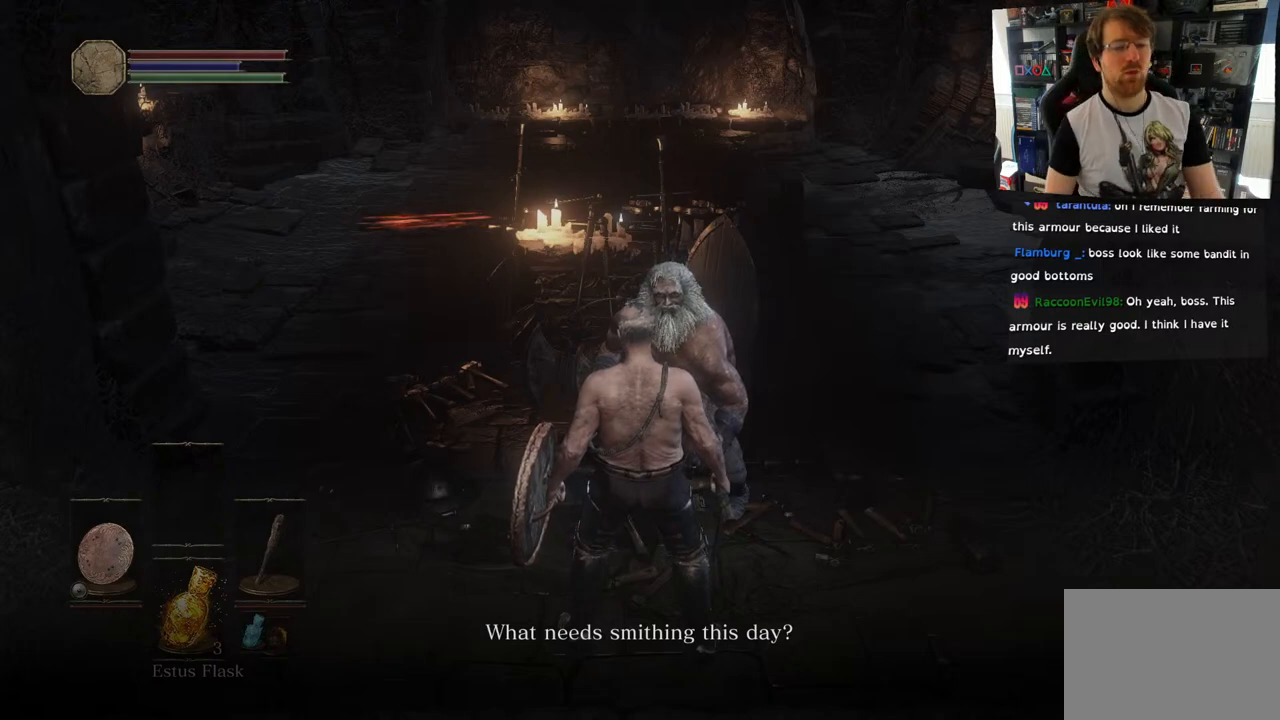
{"buttons": [], "left_stick": "center", "right_stick": "center", "events": [[367, "CROSS", "down"], [400, "CROSS", "up"]]}
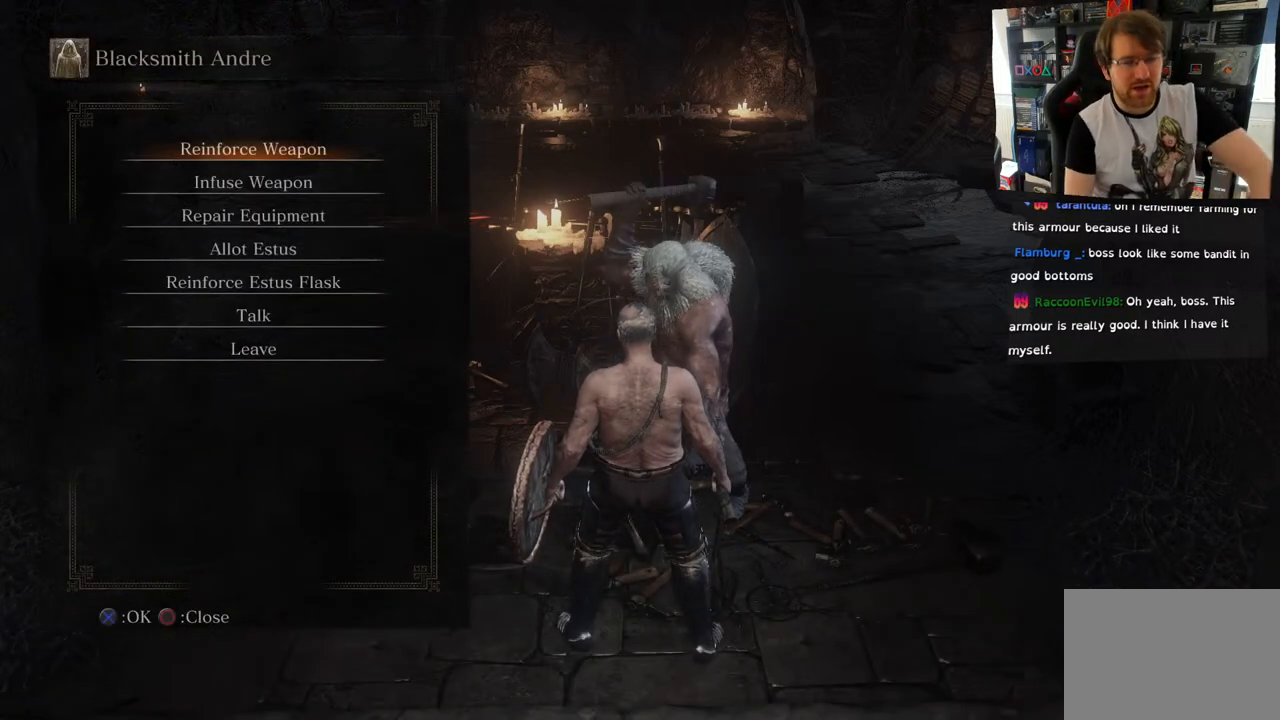
{"buttons": ["DPAD_DOWN"], "left_stick": "center", "right_stick": "center", "events": [[483, "DPAD_DOWN", "down"]]}
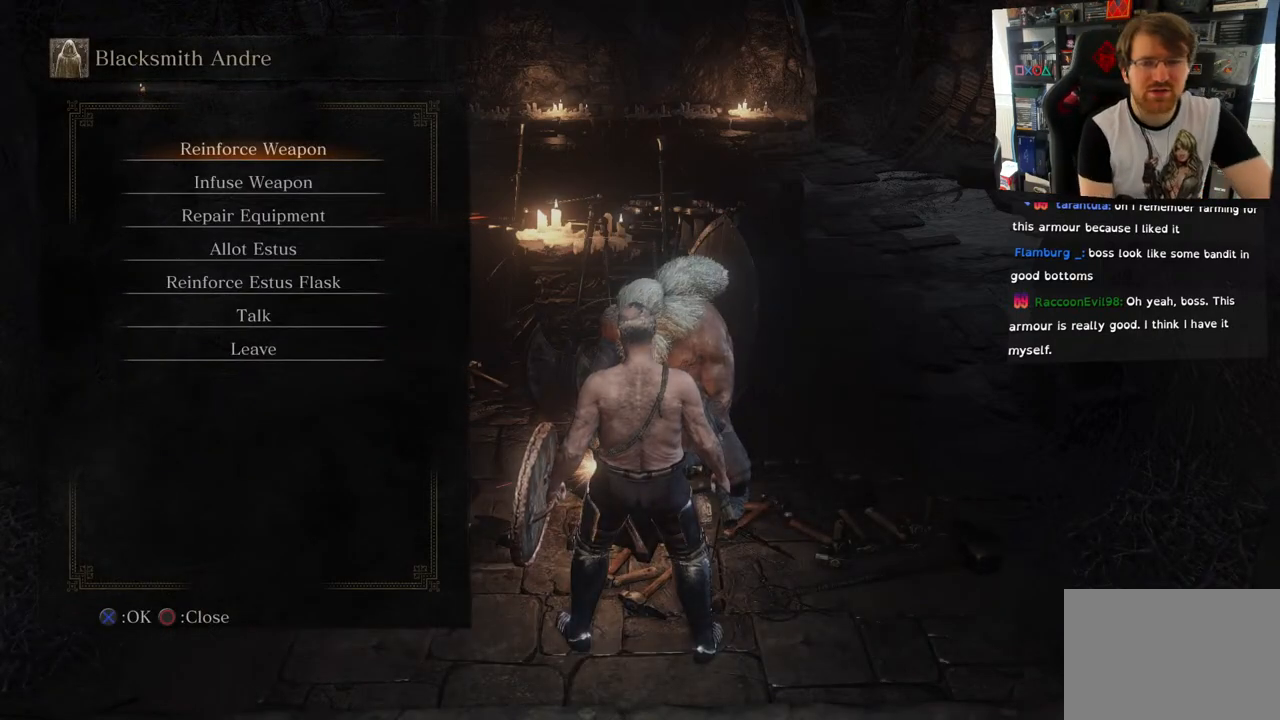
{"buttons": ["CROSS"], "left_stick": "center", "right_stick": "center", "events": [[150, "DPAD_DOWN", "up"], [267, "DPAD_UP", "down"], [417, "DPAD_UP", "up"], [433, "CROSS", "down"]]}
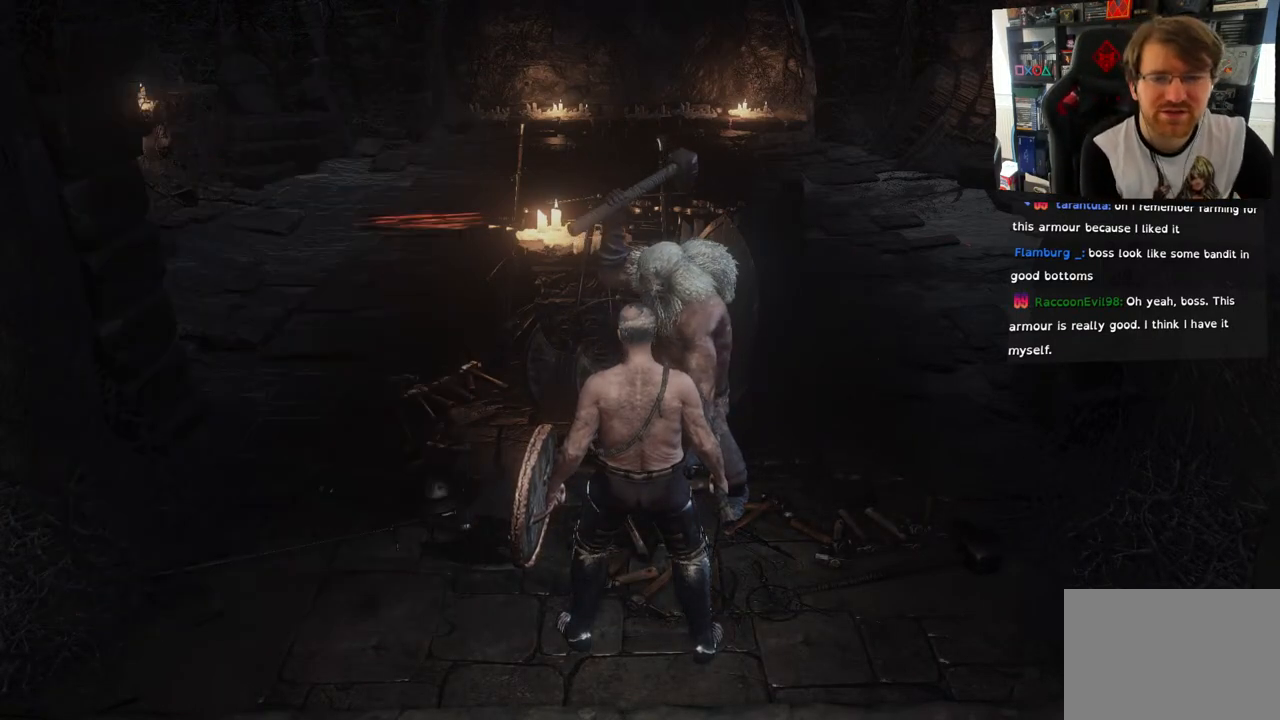
{"buttons": [], "left_stick": "center", "right_stick": "center", "events": [[50, "CROSS", "up"]]}
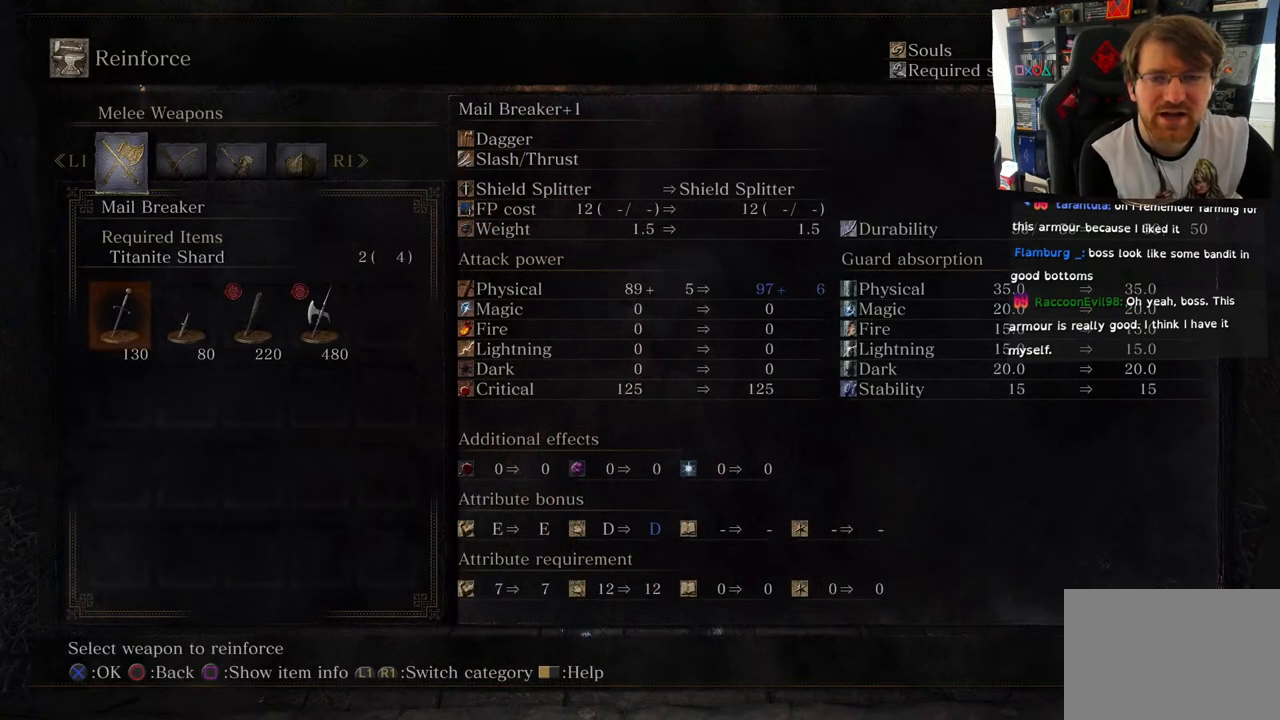
{"buttons": [], "left_stick": "center", "right_stick": "center", "events": []}
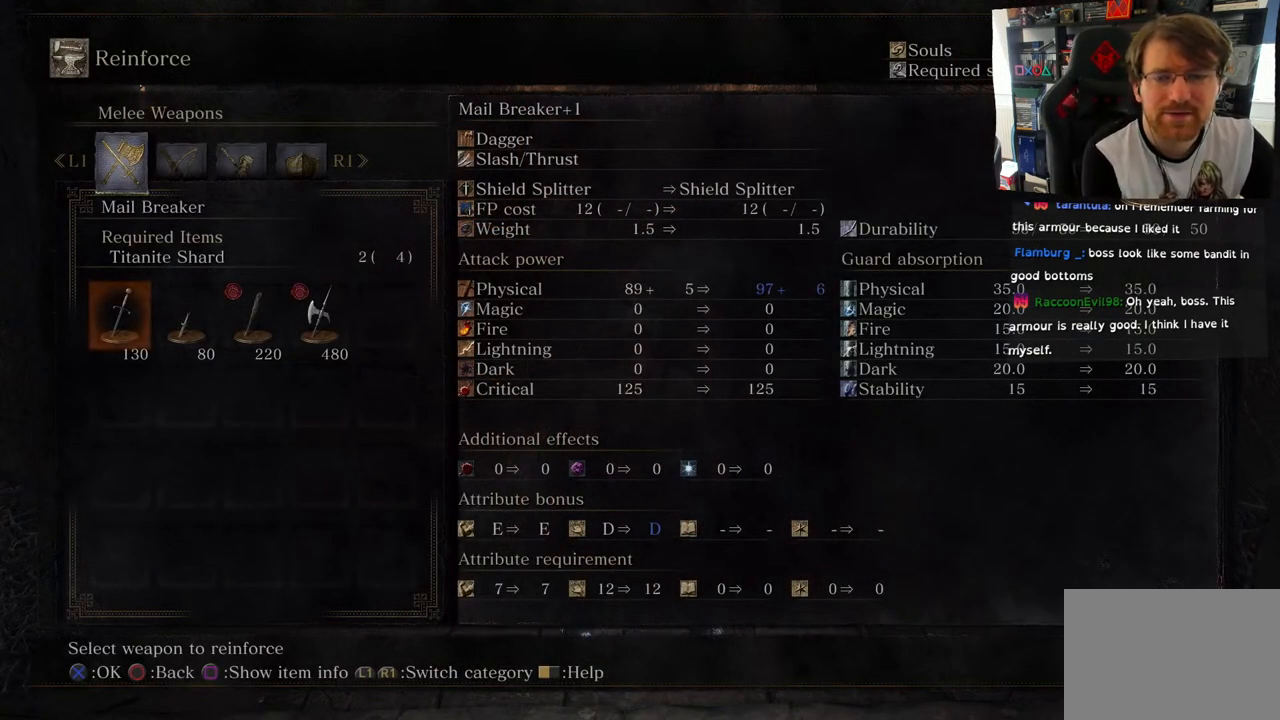
{"buttons": ["DPAD_RIGHT"], "left_stick": "center", "right_stick": "center", "events": [[167, "DPAD_RIGHT", "down"], [300, "DPAD_RIGHT", "up"], [417, "DPAD_RIGHT", "down"]]}
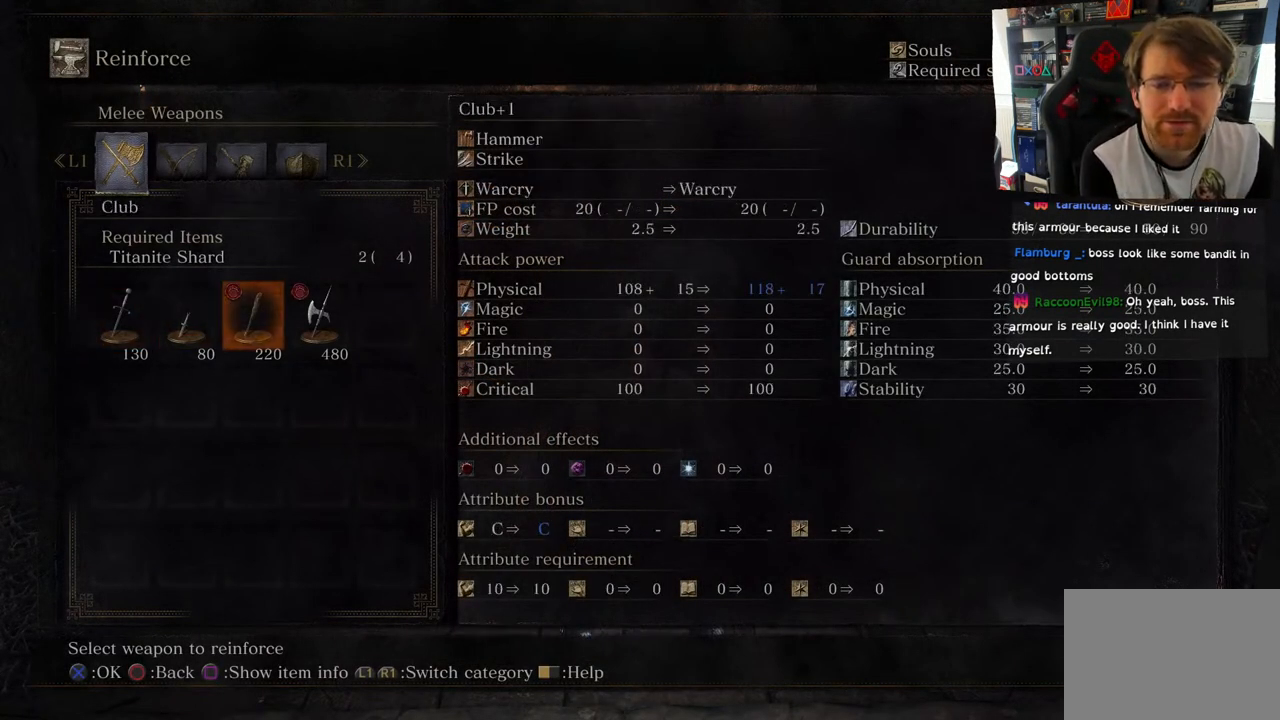
{"buttons": [], "left_stick": "center", "right_stick": "center", "events": [[83, "DPAD_RIGHT", "up"]]}